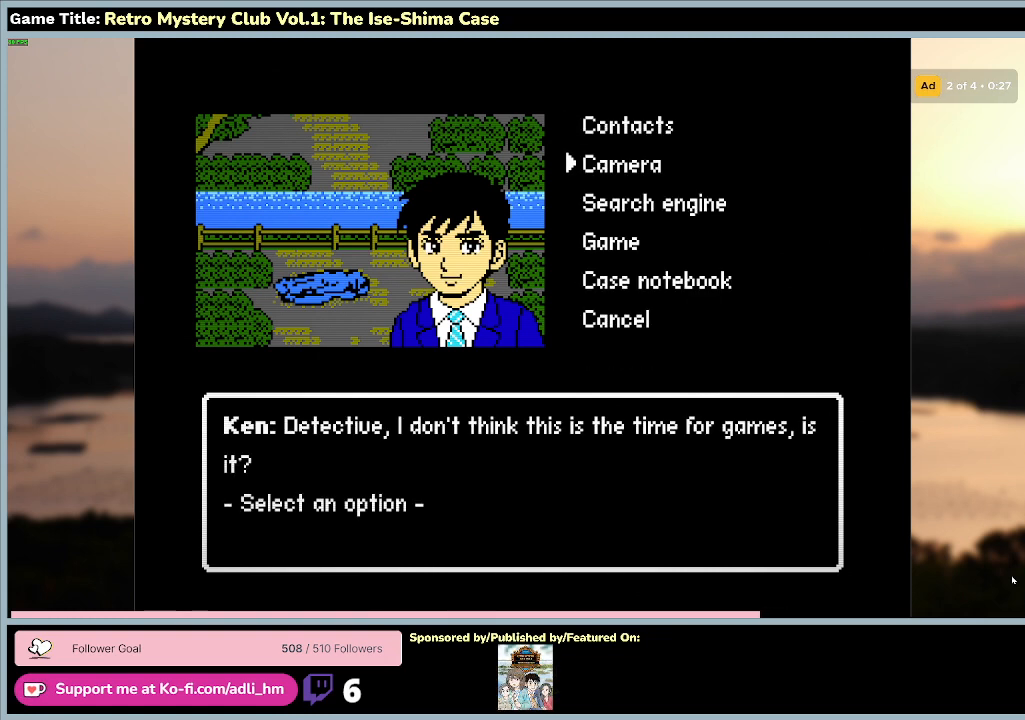
Gameplay with keyboard and mouse; each line is a JSON object with the keys and mouse buttons held at the frame after it. "events" lists presses ("down") and releases ("up") of "0", "1", "2", "3", "4", "5", "6", "7", "8", "9", "a", "alt", "b", "c", "caps_lock", "ctrl", "d", "down", "e", "escape", "f", "f1", "f2", "f3", "f4", "f5", "f6", "f7", "f8", "g", "h", "i", "j", "k", "l", "left", "m", "n", "o", "p", "q", "r", "return", "right", "s", "shift", "space", "t", "tab", "tilde", "u", "up", "v", "w", "x", "y", "z" and "mouse_wheel" between this image and that frame as [ms after this image, input, new state], when the widget could be followed in between. "mouse_wheel" = the "wheel" button of the "mouse" list. No other keys are recorded. "wheel" means that the mouse wheel is clicked or scrolled. Mouse movement is not recorded.
{"keys": ["space"], "mouse": [], "events": [[400, "space", "down"], [500, "s", "up"]]}
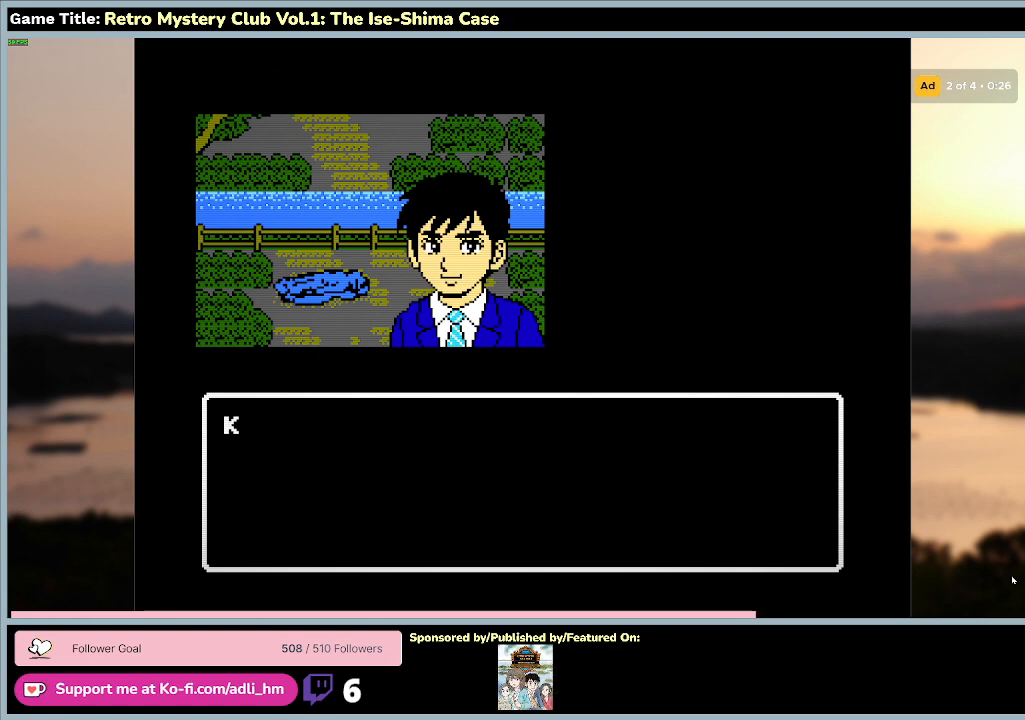
{"keys": [], "mouse": [], "events": [[333, "space", "up"]]}
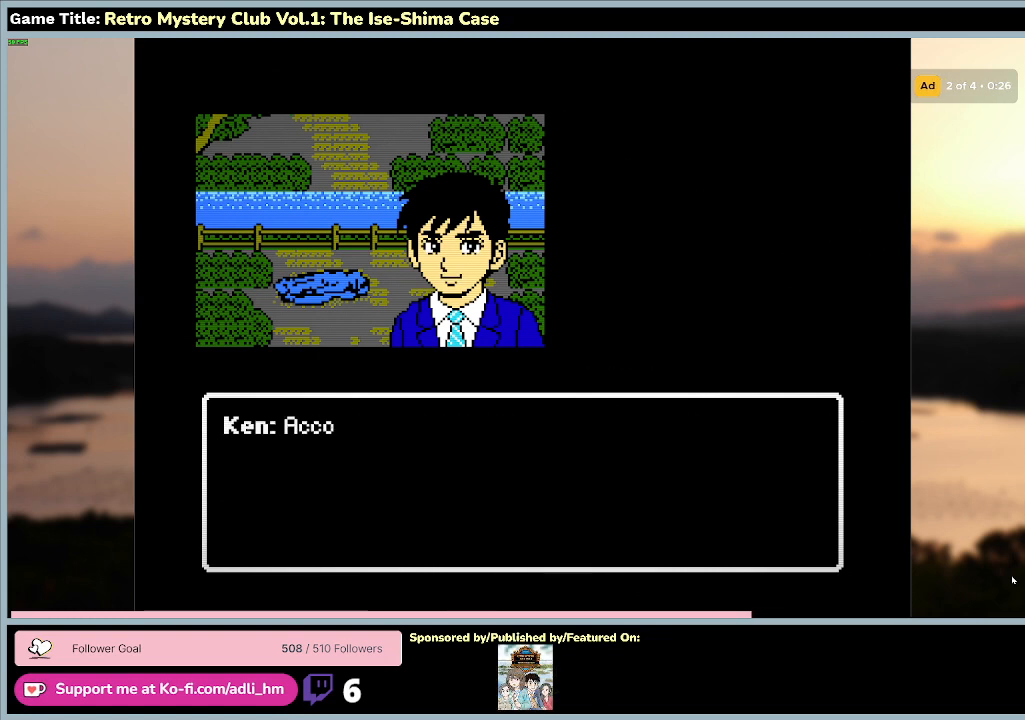
{"keys": ["space"], "mouse": [], "events": [[200, "space", "down"]]}
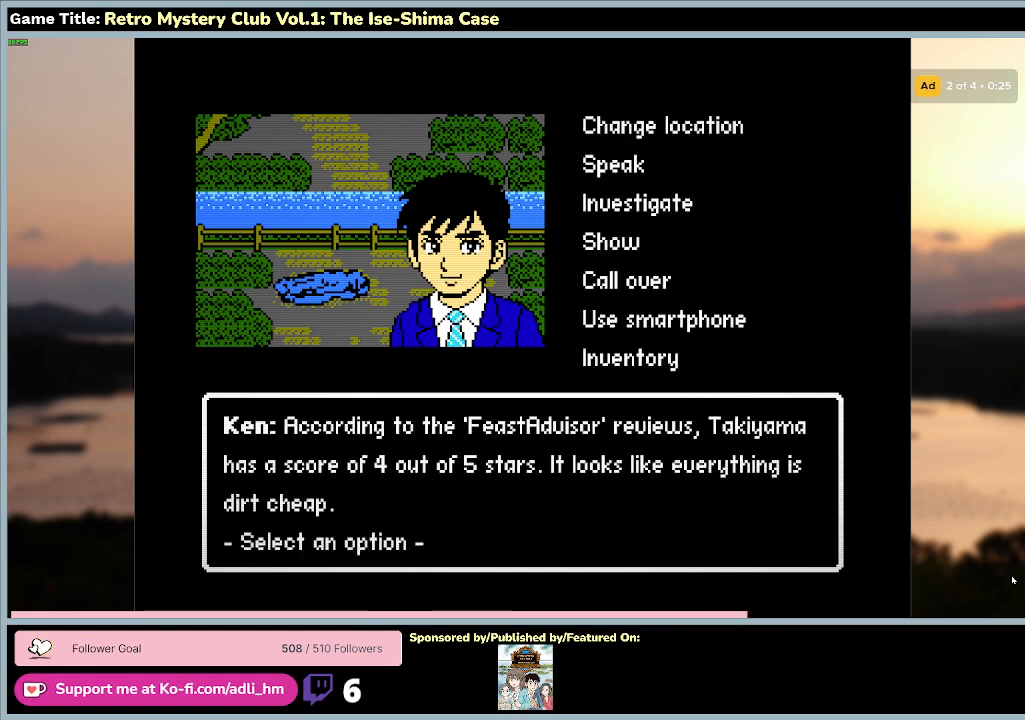
{"keys": [], "mouse": [], "events": [[133, "space", "up"]]}
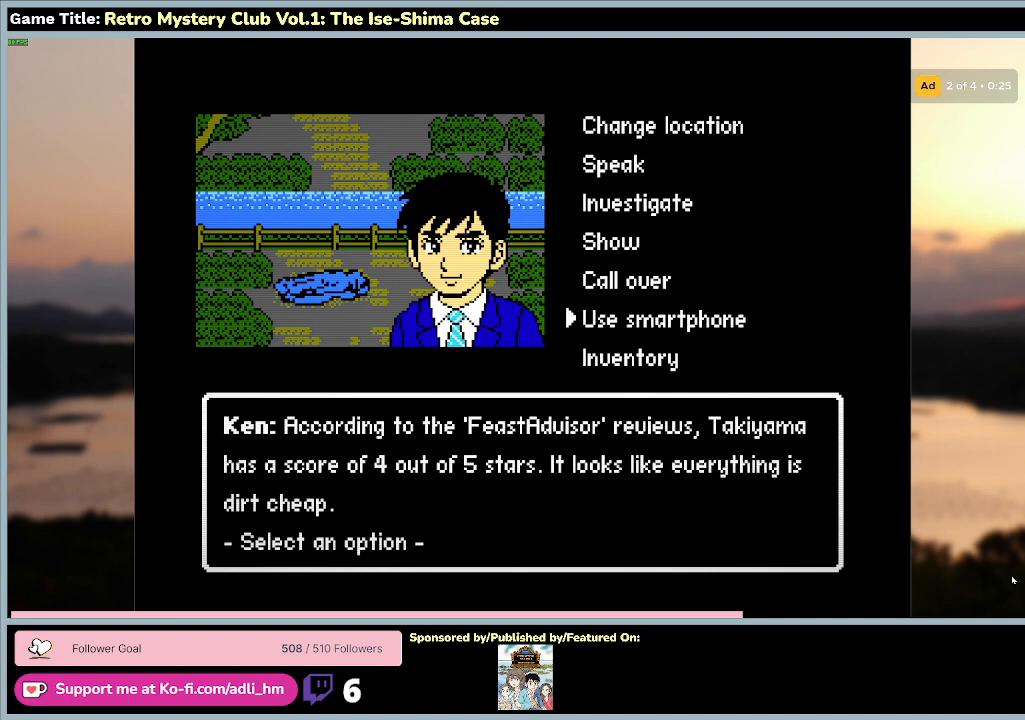
{"keys": [], "mouse": [], "events": []}
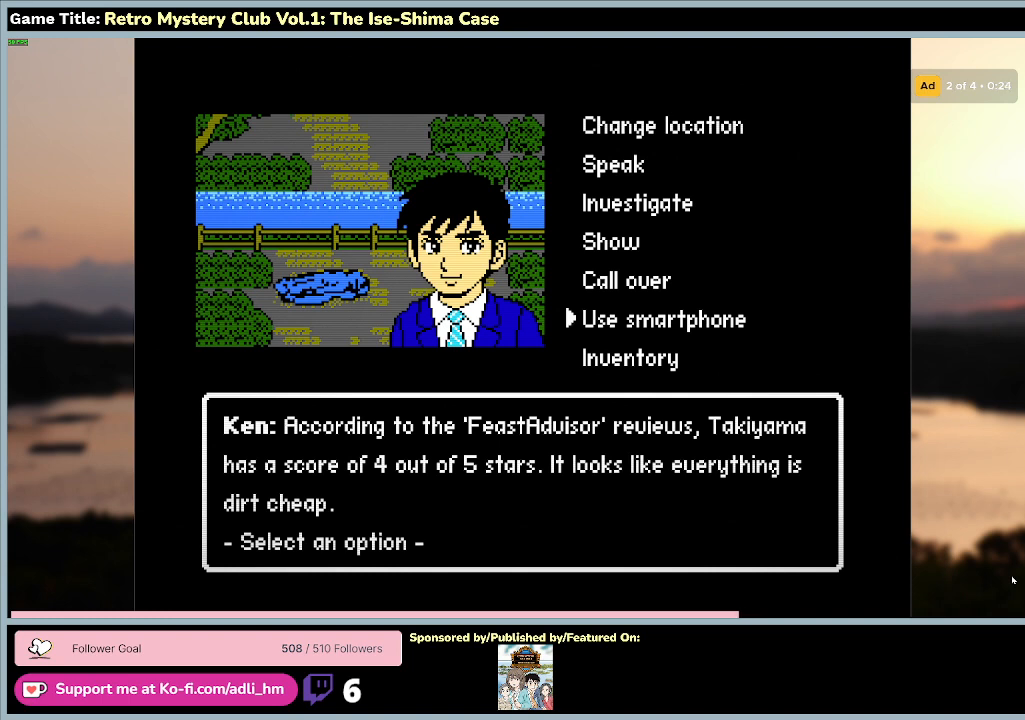
{"keys": [], "mouse": [], "events": []}
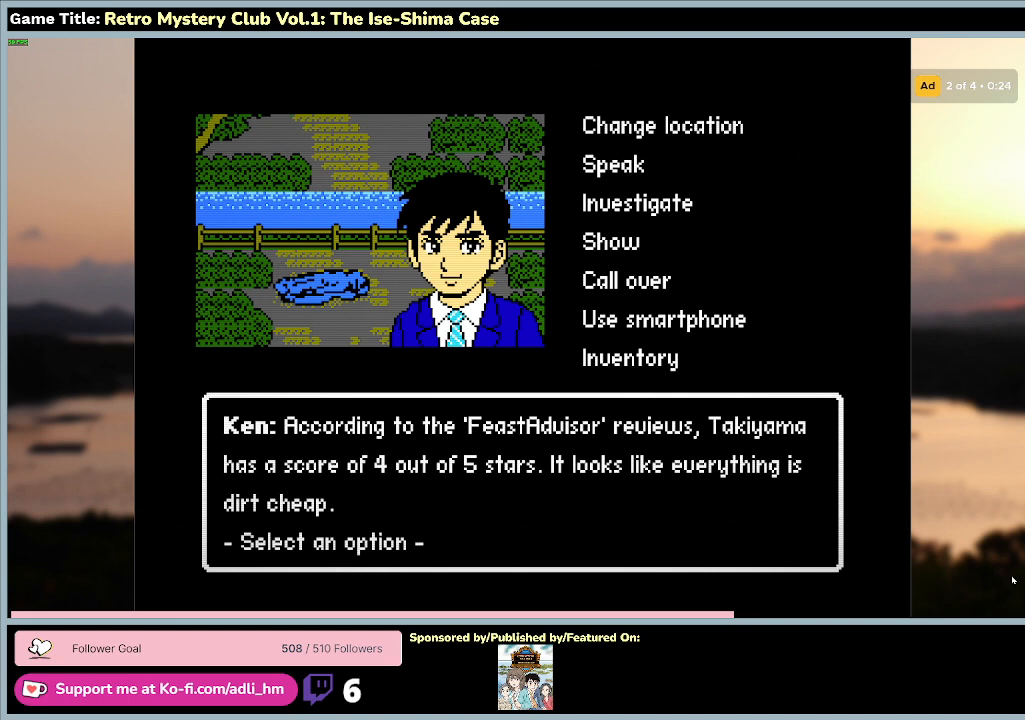
{"keys": ["space"], "mouse": [], "events": [[300, "space", "down"]]}
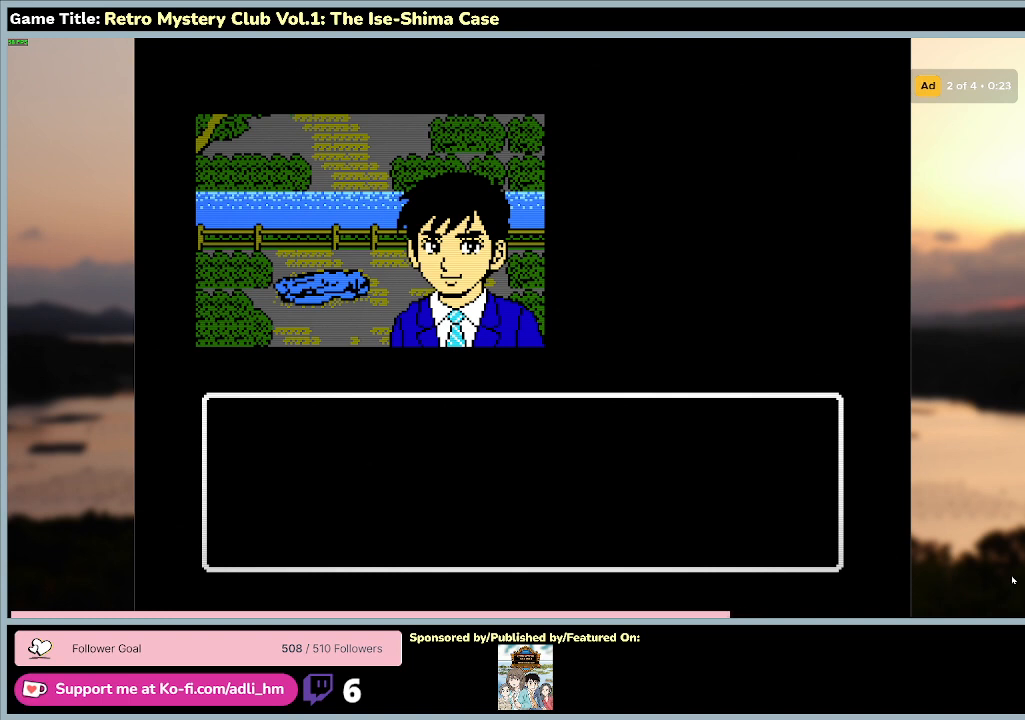
{"keys": [], "mouse": [], "events": [[267, "space", "up"]]}
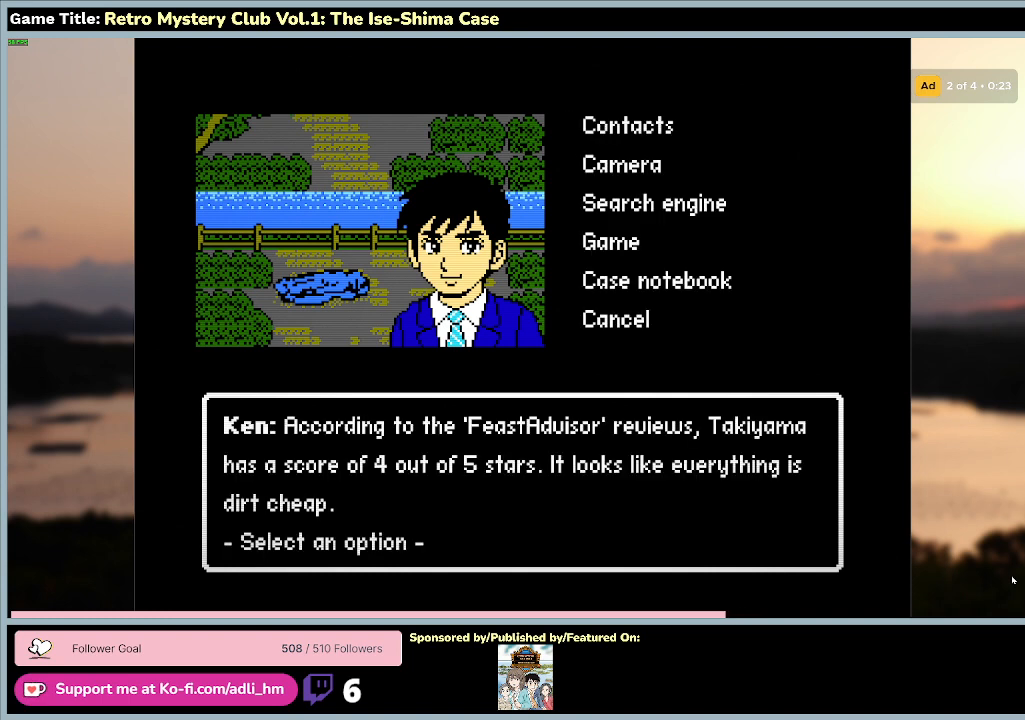
{"keys": ["s"], "mouse": [], "events": [[33, "s", "down"]]}
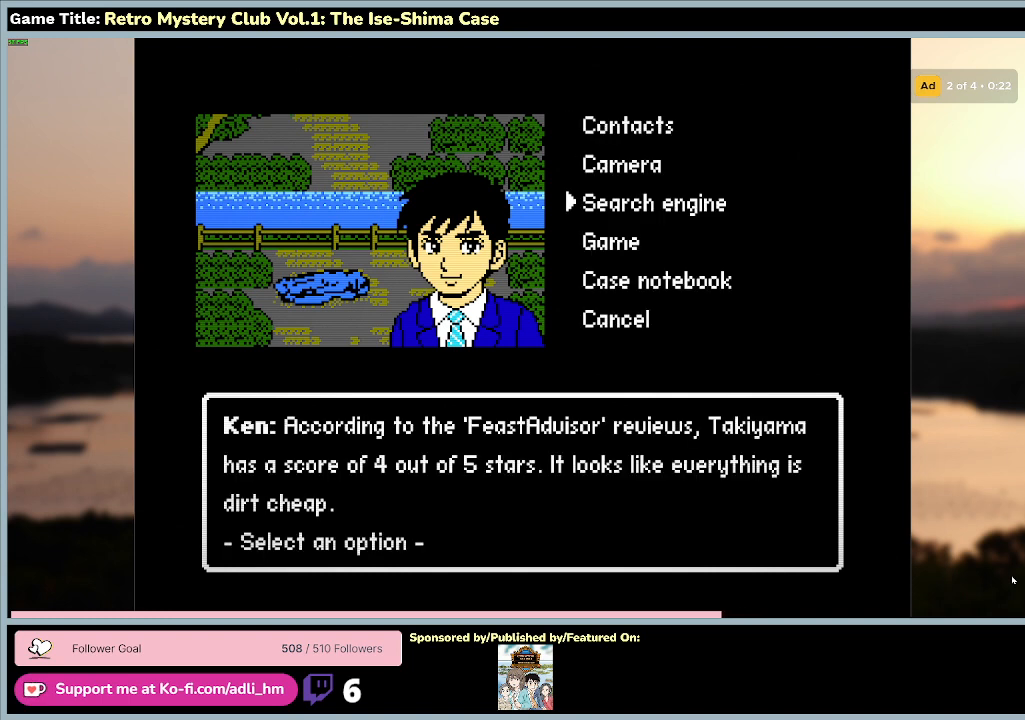
{"keys": ["s"], "mouse": [], "events": []}
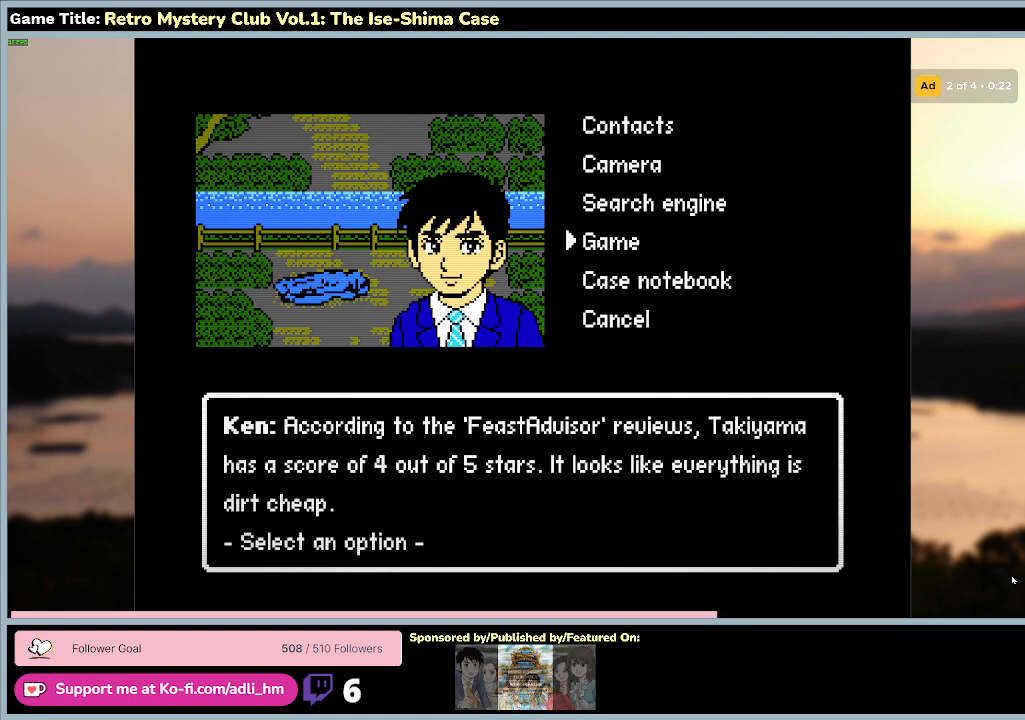
{"keys": ["s"], "mouse": [], "events": []}
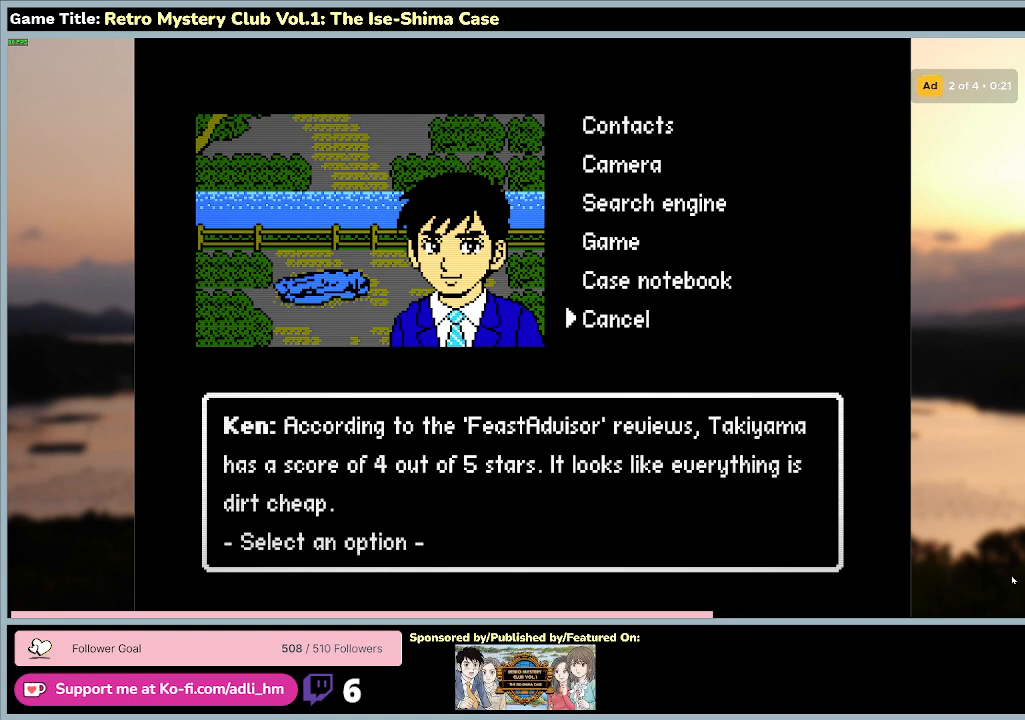
{"keys": ["w"], "mouse": [], "events": [[200, "s", "up"], [367, "w", "down"]]}
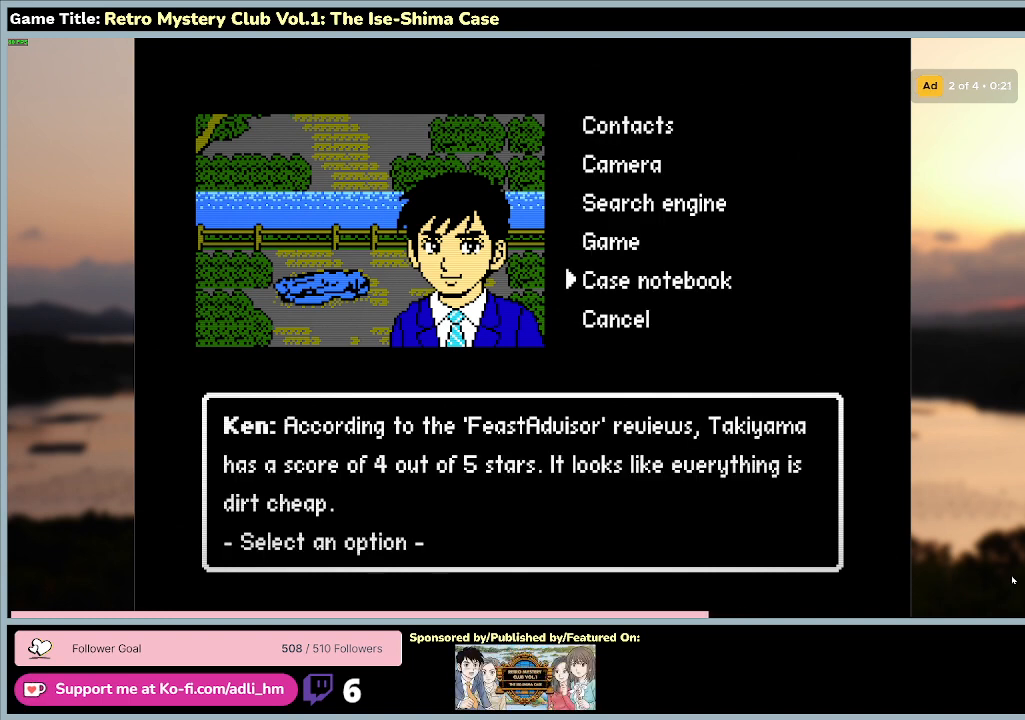
{"keys": ["space"], "mouse": [], "events": [[100, "space", "down"], [333, "w", "up"]]}
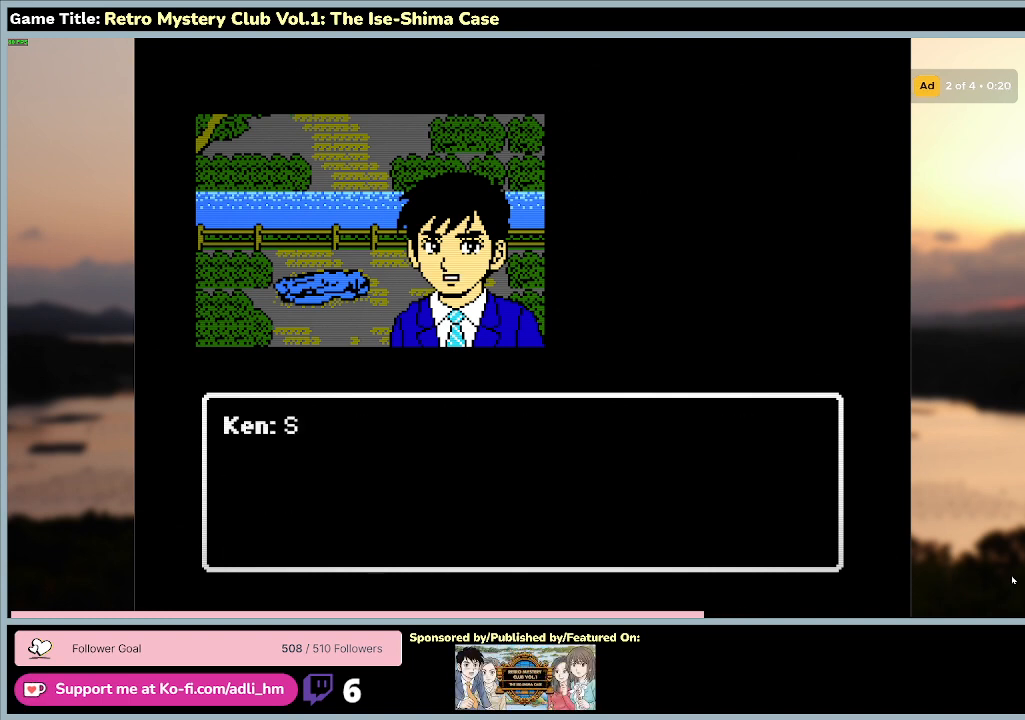
{"keys": ["space"], "mouse": [], "events": []}
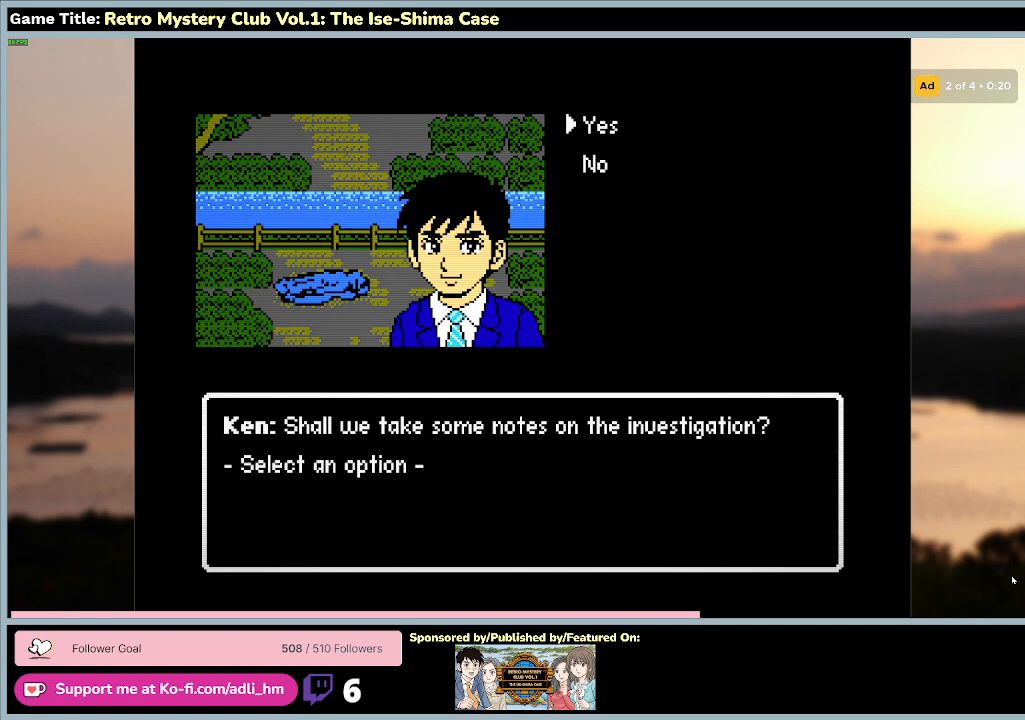
{"keys": ["space"], "mouse": [], "events": []}
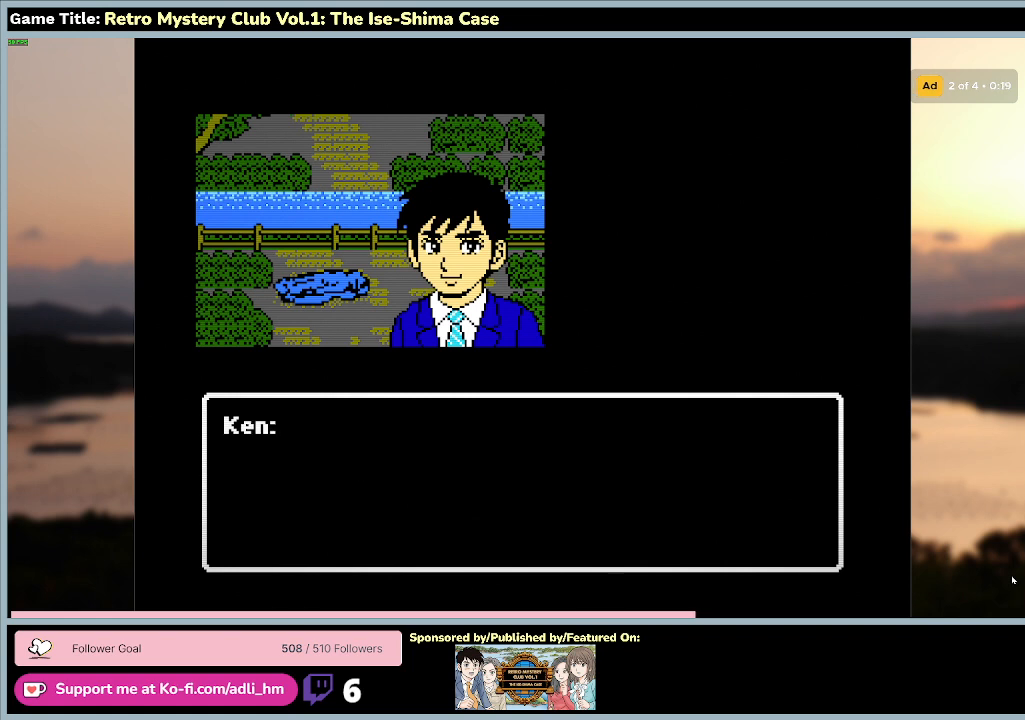
{"keys": ["space"], "mouse": [], "events": [[67, "space", "up"], [500, "space", "down"]]}
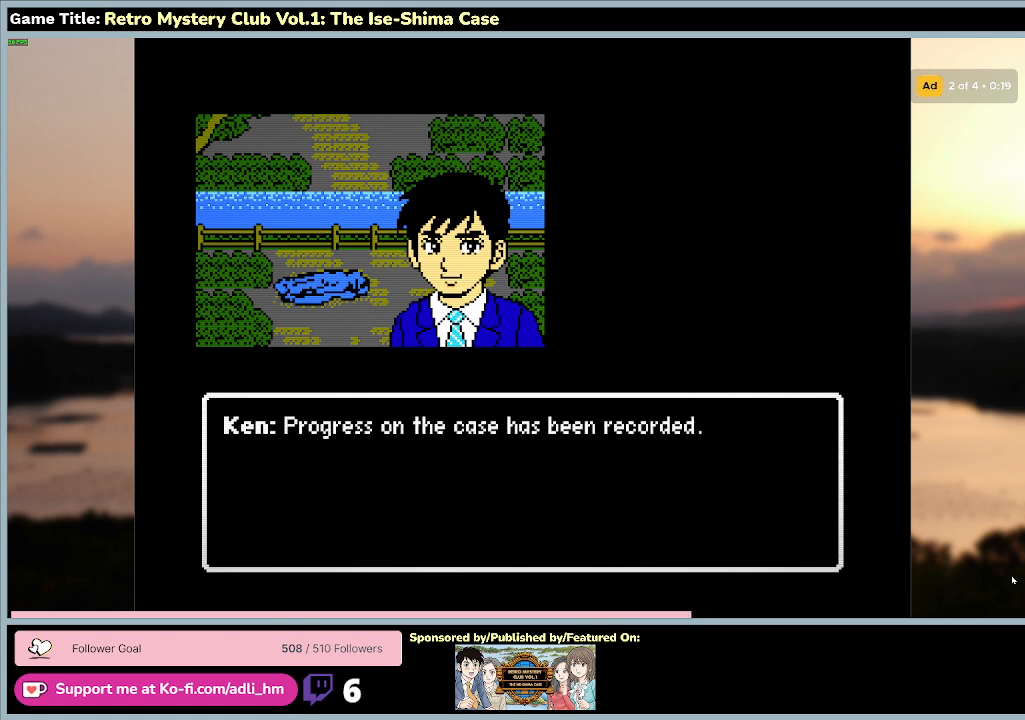
{"keys": [], "mouse": [], "events": [[433, "space", "up"]]}
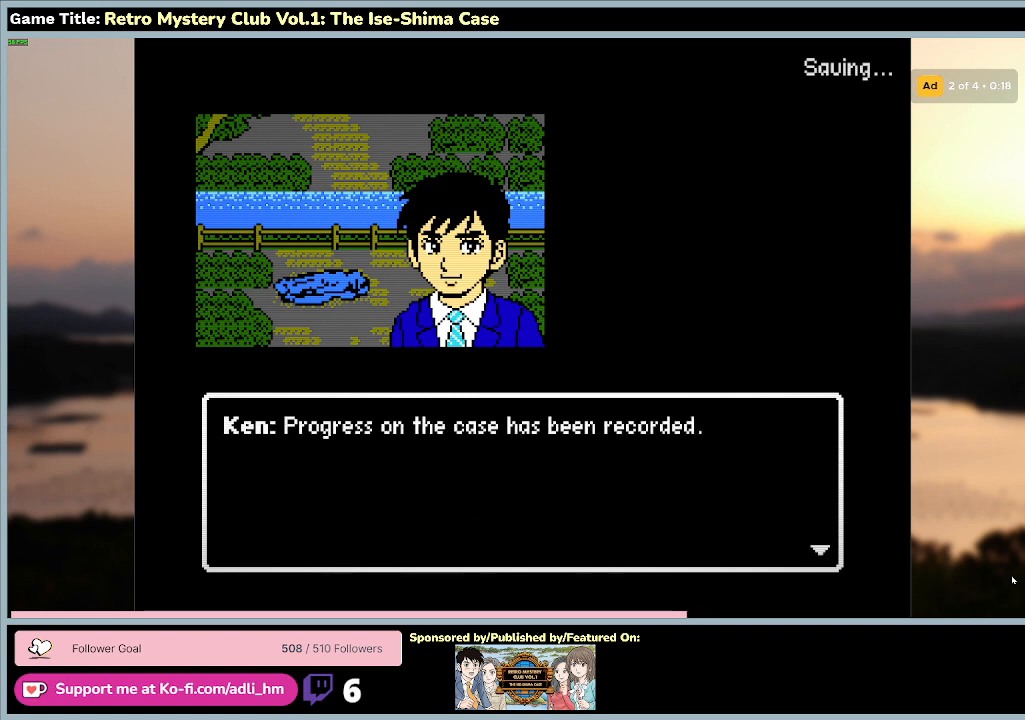
{"keys": ["space"], "mouse": [], "events": [[100, "space", "down"]]}
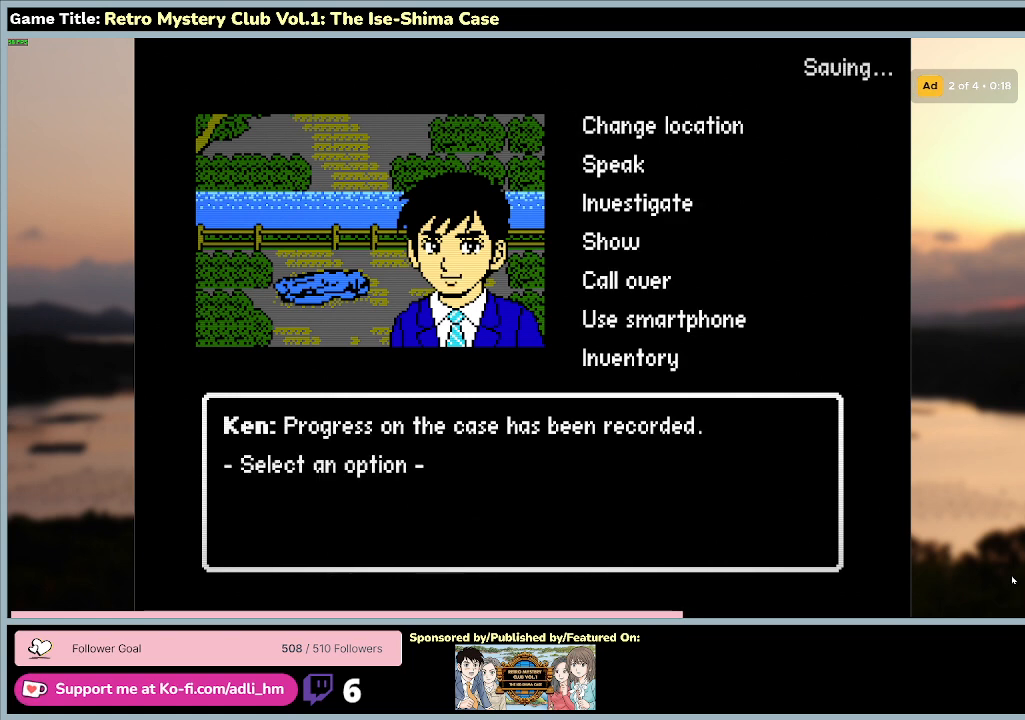
{"keys": ["space"], "mouse": [], "events": [[100, "space", "up"], [367, "space", "down"]]}
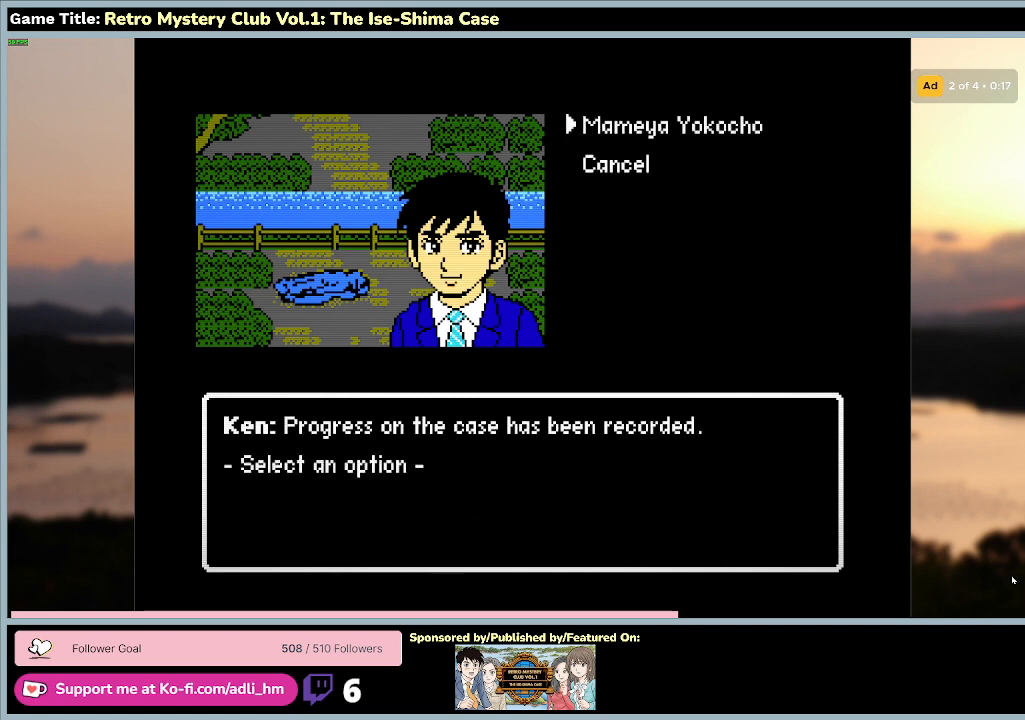
{"keys": [], "mouse": [], "events": [[300, "space", "up"]]}
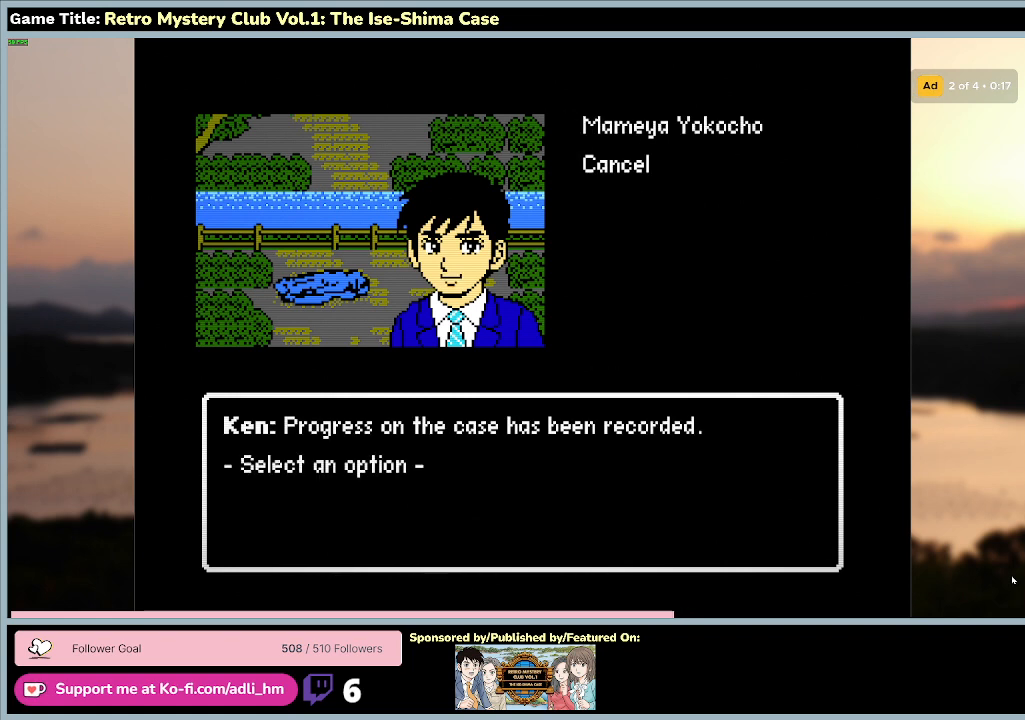
{"keys": [], "mouse": [], "events": []}
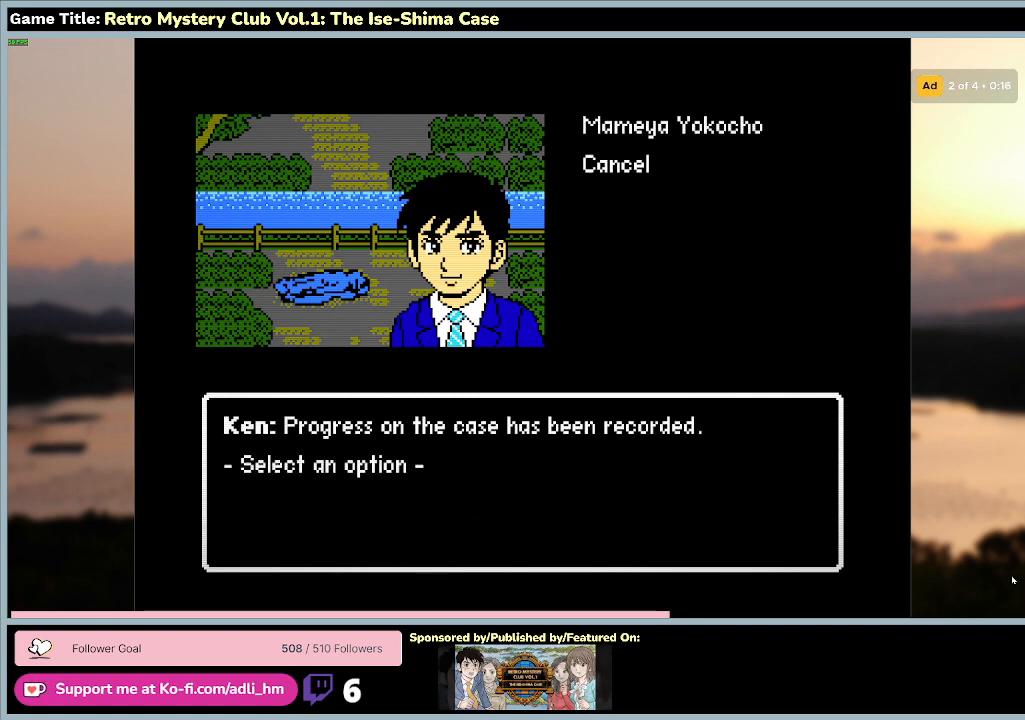
{"keys": [], "mouse": [], "events": []}
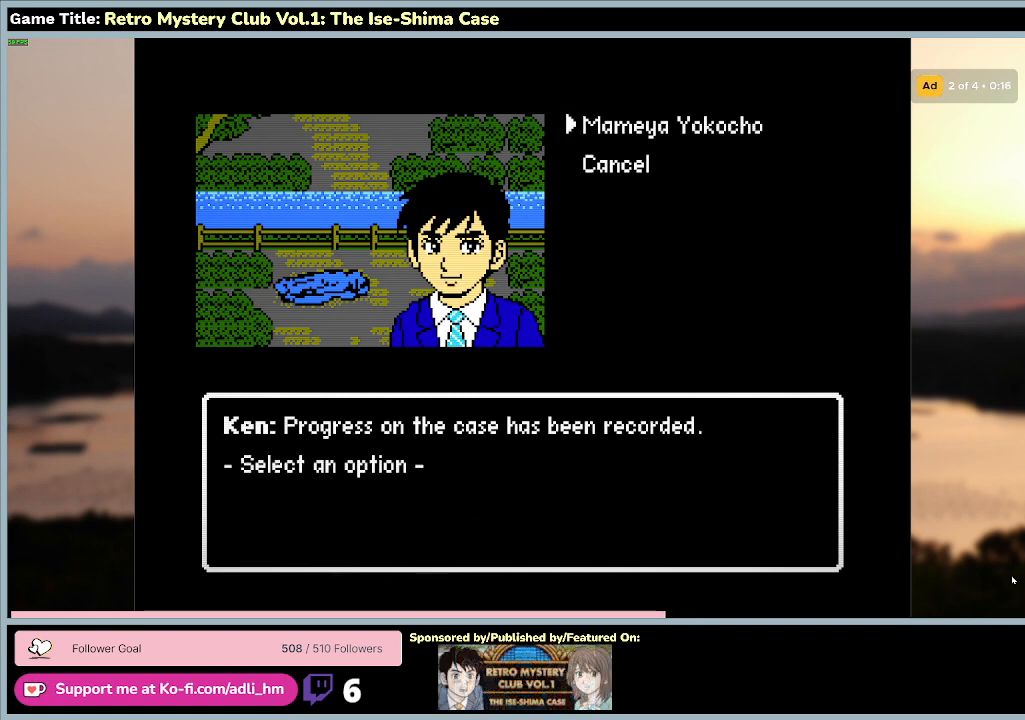
{"keys": ["s"], "mouse": [], "events": [[200, "s", "down"]]}
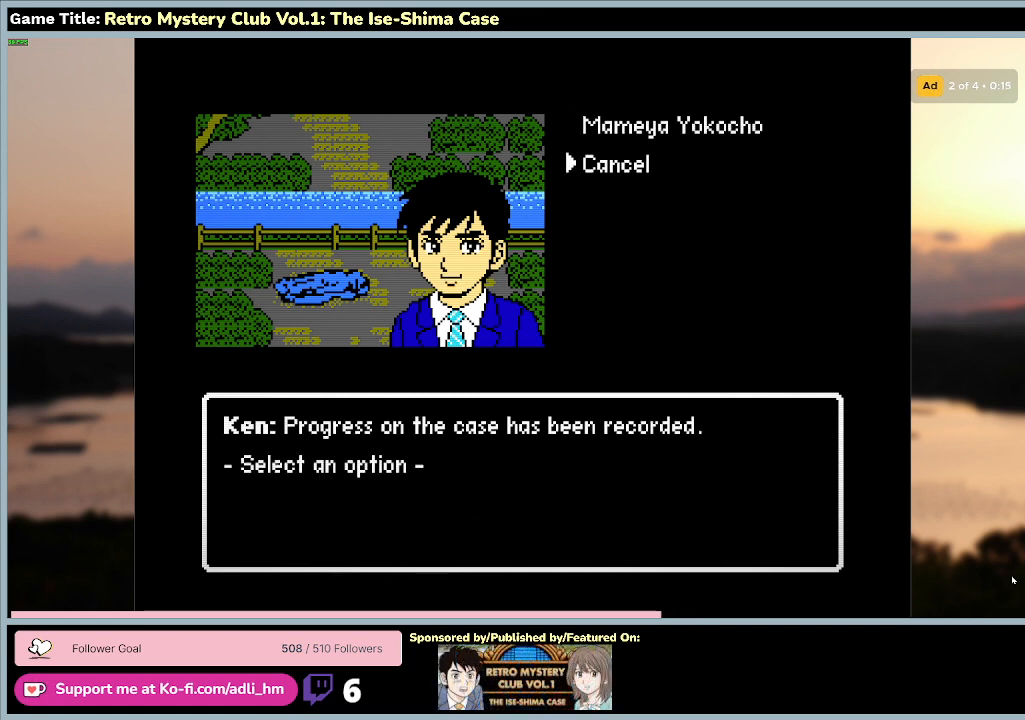
{"keys": ["space"], "mouse": [], "events": [[100, "space", "down"], [133, "s", "up"]]}
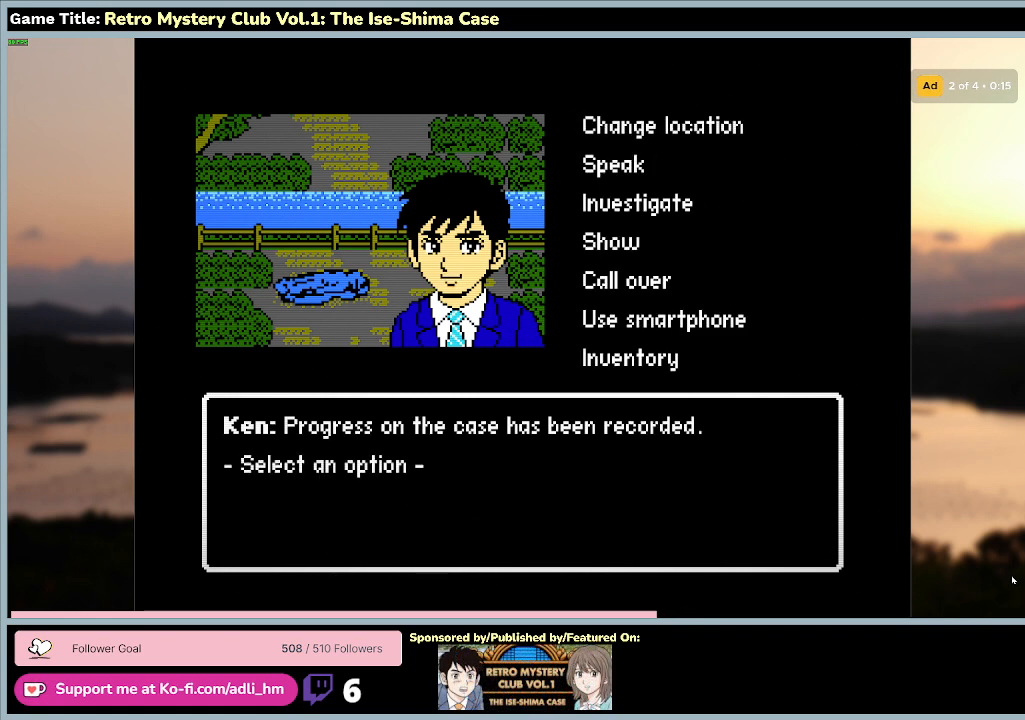
{"keys": [], "mouse": [], "events": [[33, "space", "up"]]}
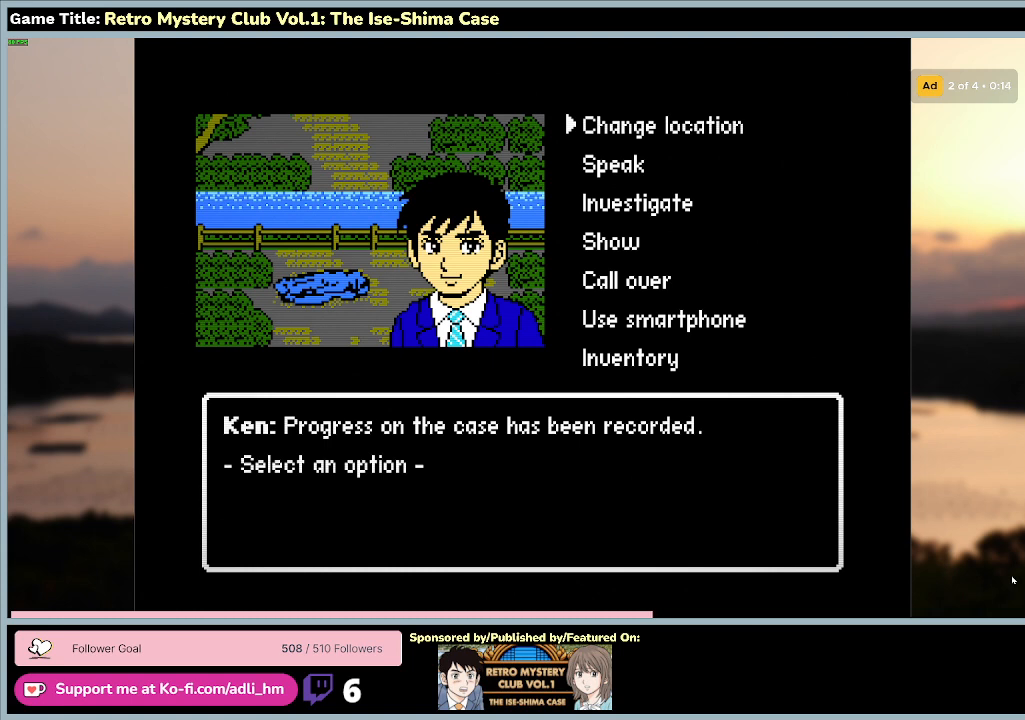
{"keys": [], "mouse": [], "events": []}
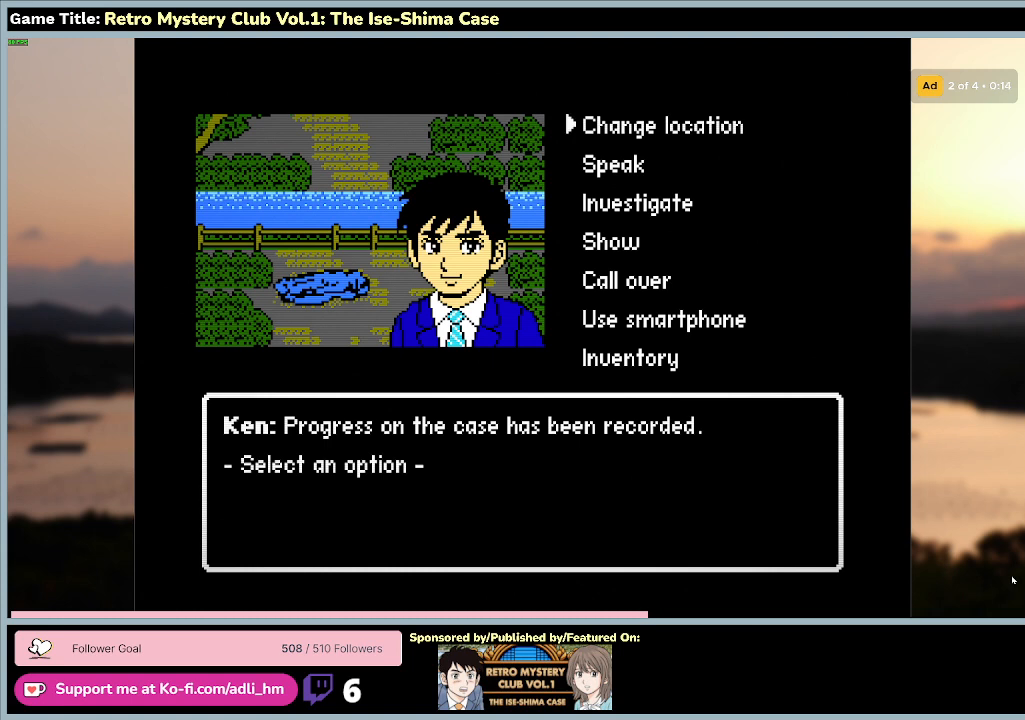
{"keys": ["space"], "mouse": [], "events": [[467, "space", "down"]]}
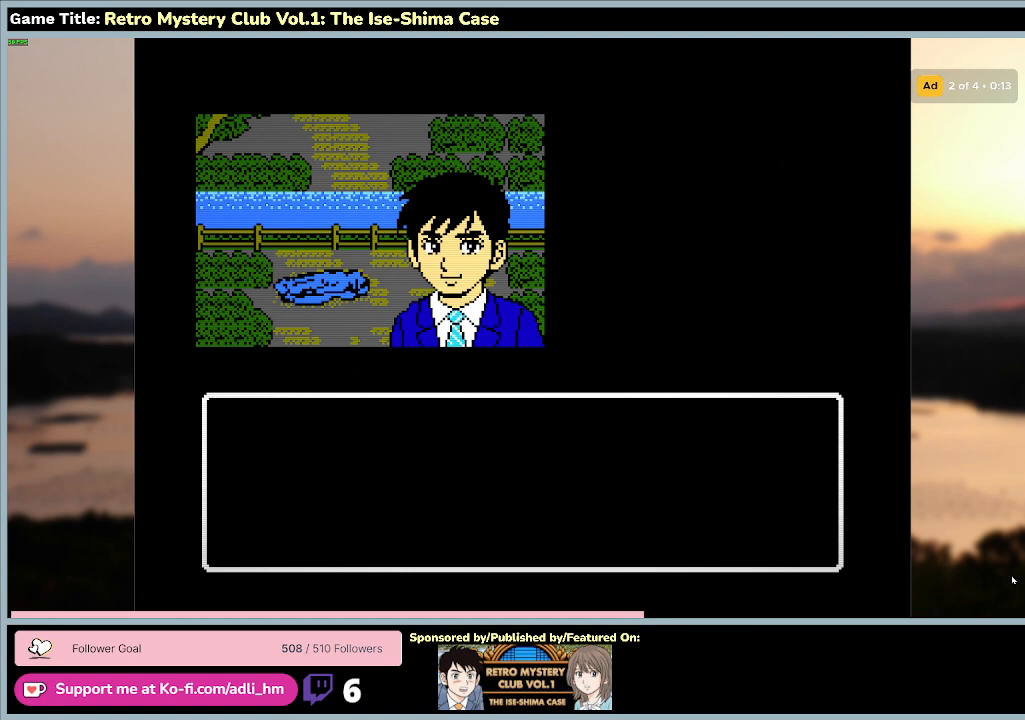
{"keys": [], "mouse": [], "events": [[367, "space", "up"]]}